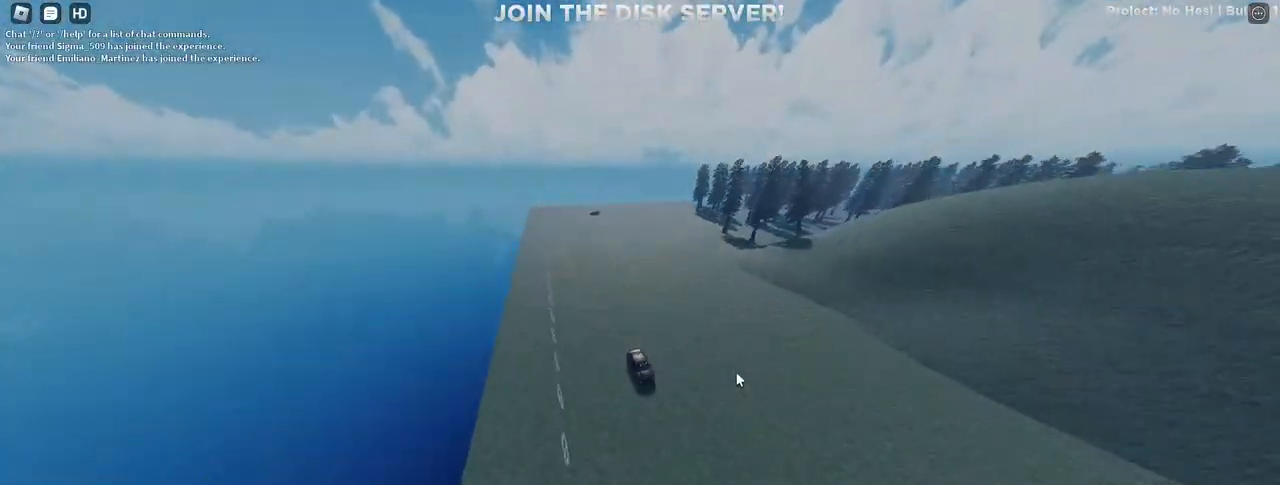
Gameplay with keyboard and mouse; each line is a JSON object with the keys and mouse buttons held at the frame after it. "events" lists presses ("down") and releases ("up") of "a", "ctrl", "d", "e", "f", "q", "r", "s", "shift", "space", "tab", "w", "mouse_left", "mouse_wheel", "mouse_right", "mouse_mb4" and "mouse_mb5" between this image and that frame as [ms after this image, input, new state], when the widget could be followed in between. "mouse_left", "mouse_wheel", "mouse_right", "mouse_mb4", "mouse_mb5" = the "left", "wheel", "right", "mb4", "mb5" buttons of the "mouse" list. No other keys are recorded. "wheel" means that the mouse wheel is clicked or scrolled. Mouse movement is not recorded.
{"keys": ["w"], "mouse": ["right"], "events": []}
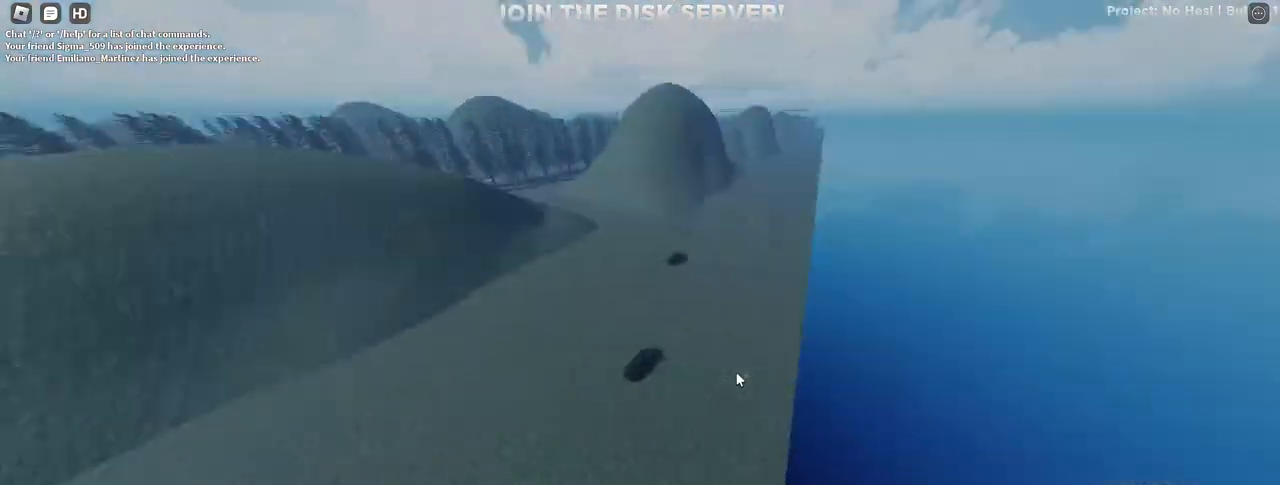
{"keys": ["w"], "mouse": ["right"], "events": []}
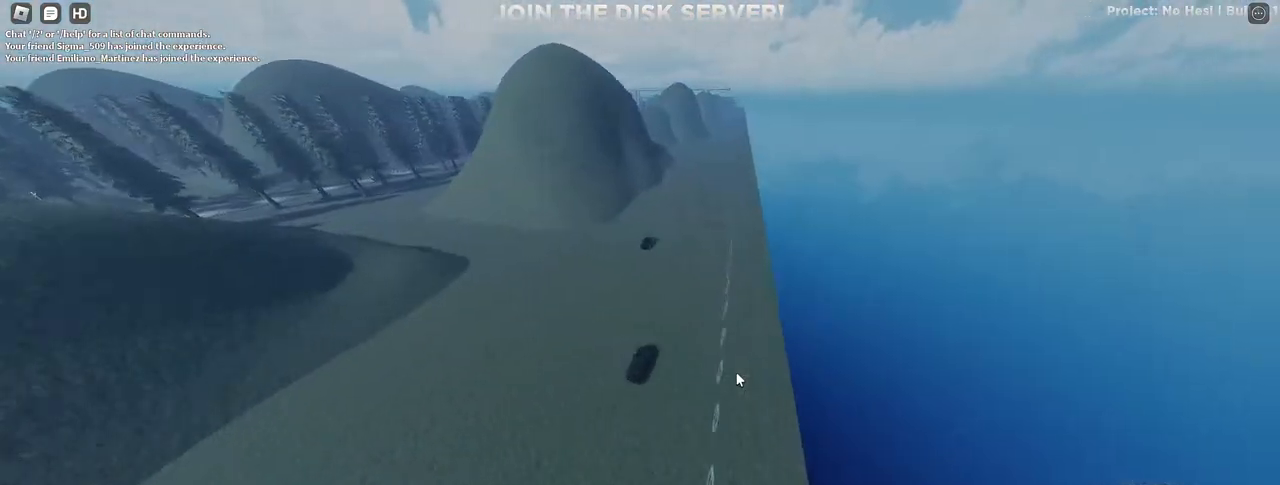
{"keys": ["w"], "mouse": ["right"], "events": []}
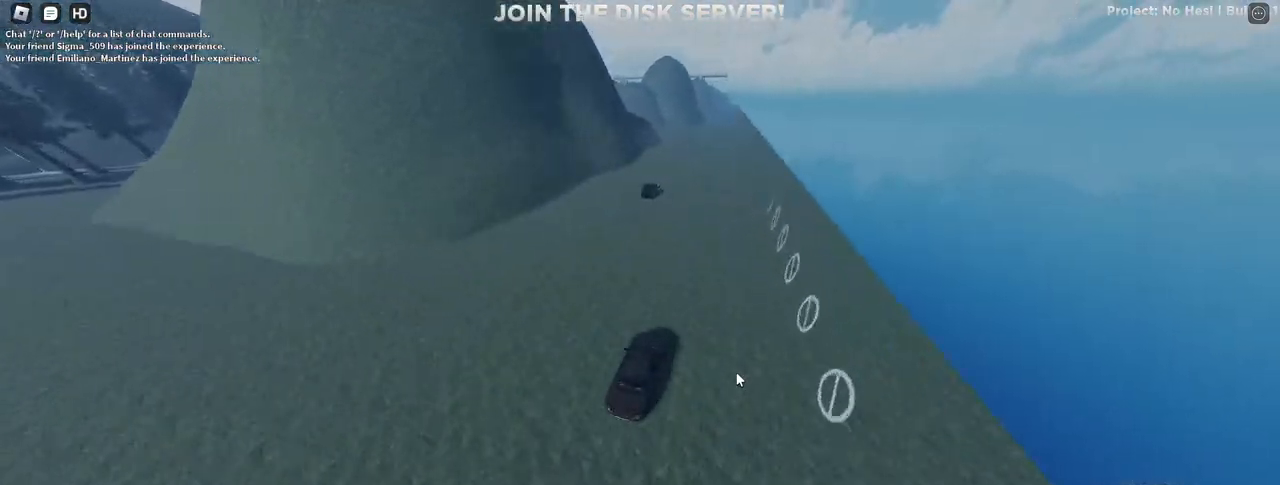
{"keys": ["w"], "mouse": ["right"], "events": []}
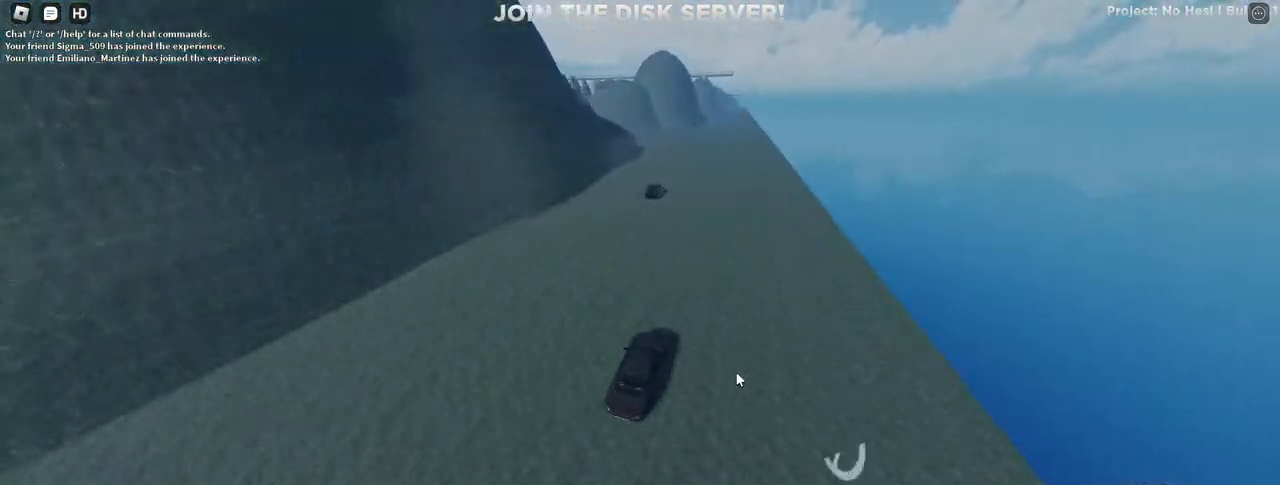
{"keys": ["w"], "mouse": [], "events": [[100, "mouse_right", "up"]]}
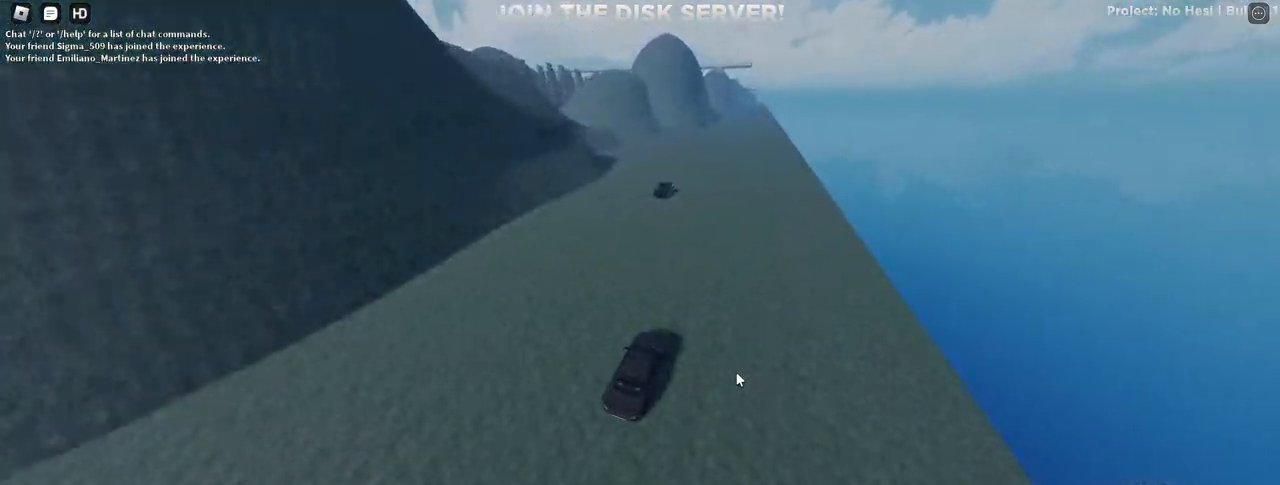
{"keys": ["w"], "mouse": [], "events": []}
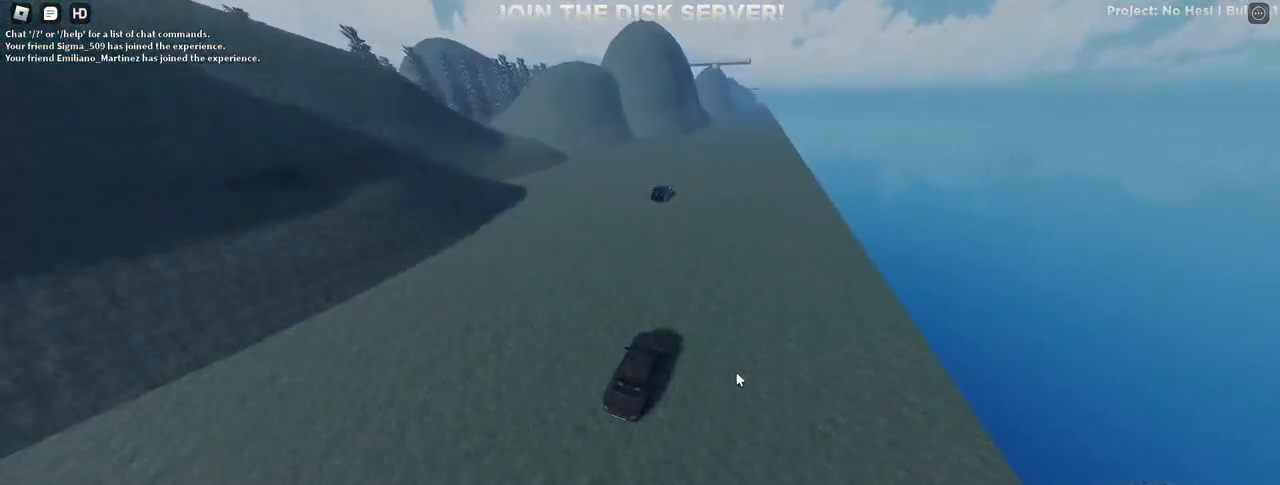
{"keys": ["w"], "mouse": [], "events": []}
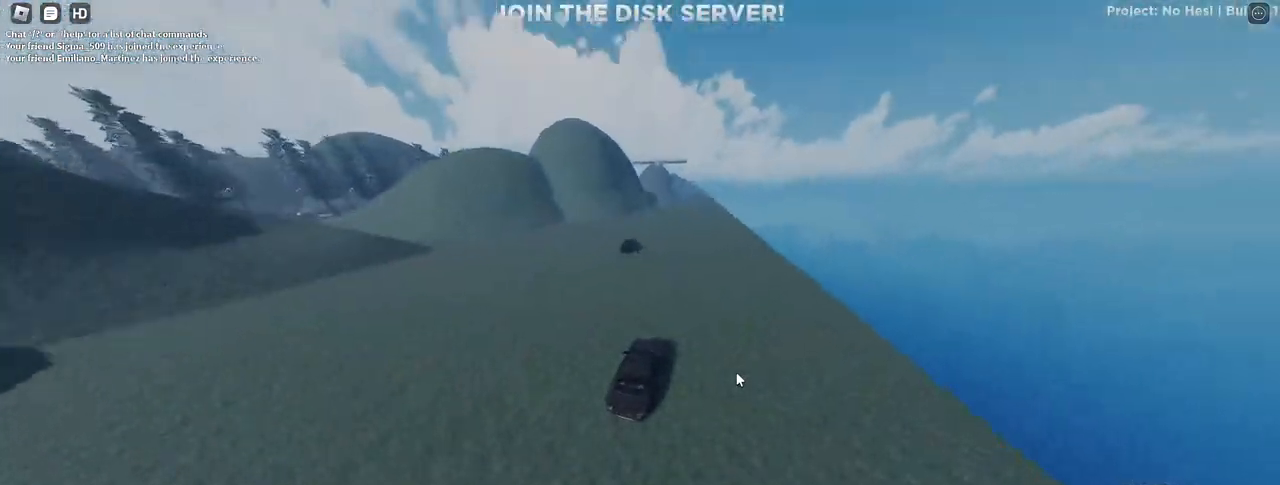
{"keys": ["w"], "mouse": [], "events": []}
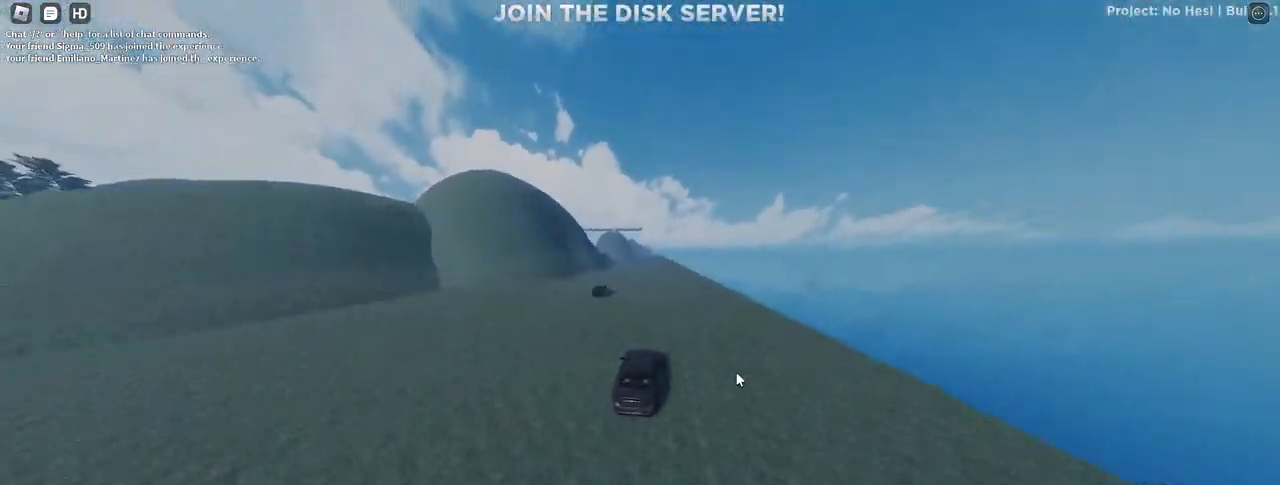
{"keys": ["w"], "mouse": ["right"], "events": [[417, "mouse_right", "down"]]}
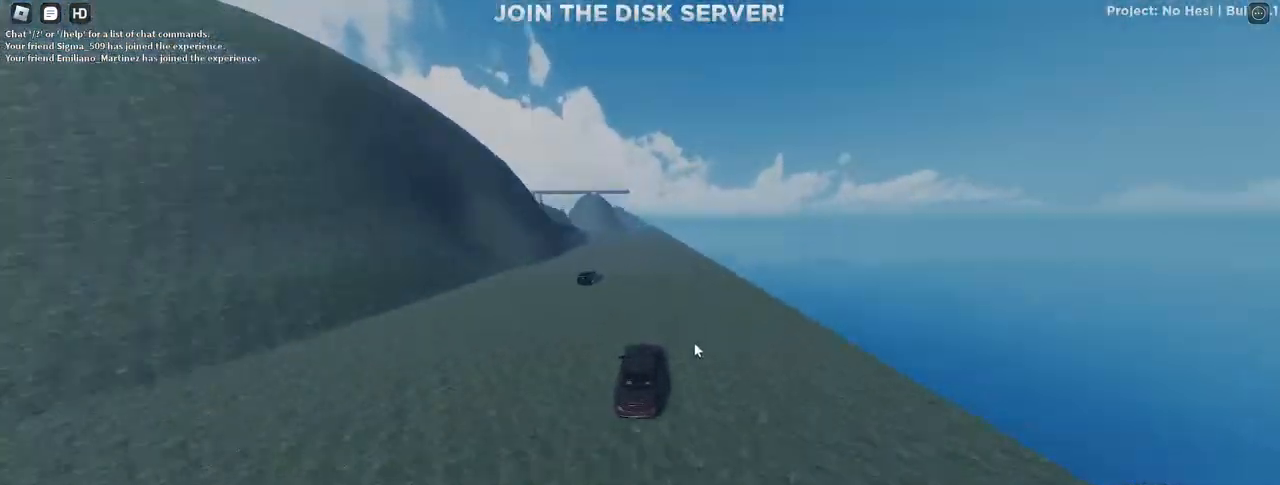
{"keys": ["w"], "mouse": ["right"], "events": []}
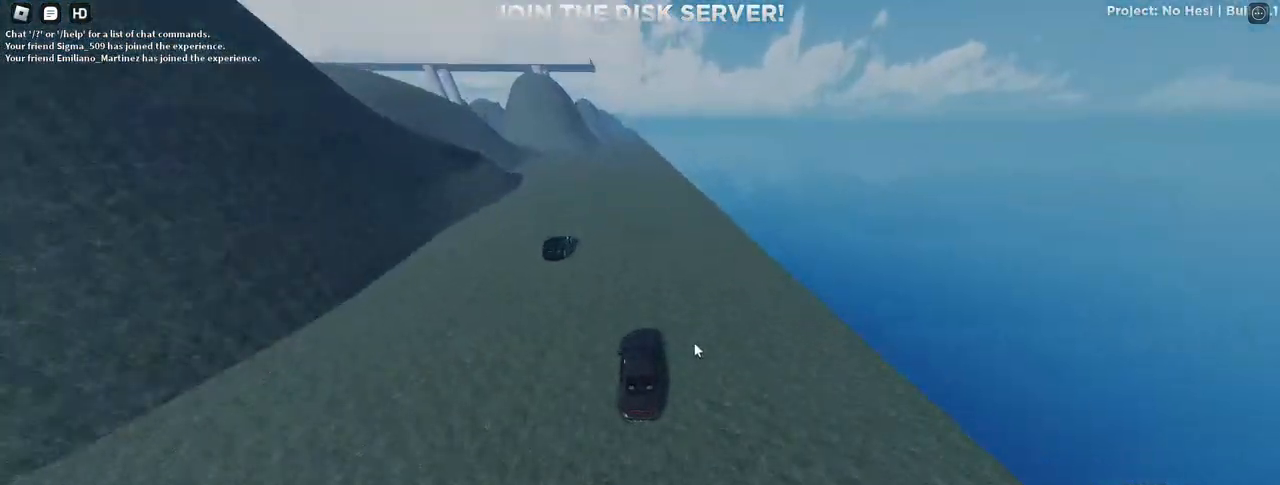
{"keys": ["w"], "mouse": ["right"], "events": []}
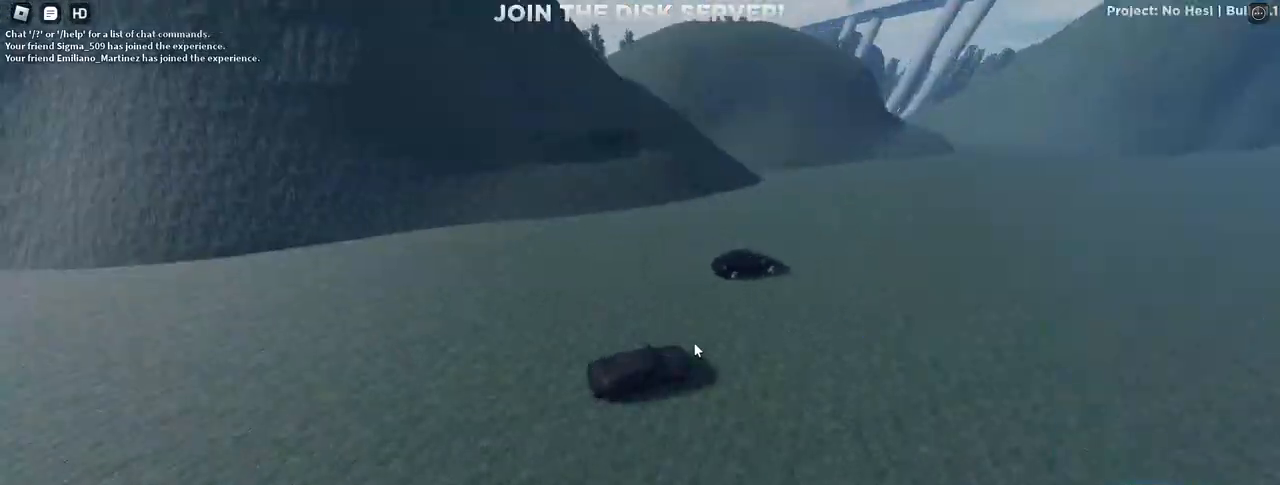
{"keys": ["w"], "mouse": ["right"], "events": []}
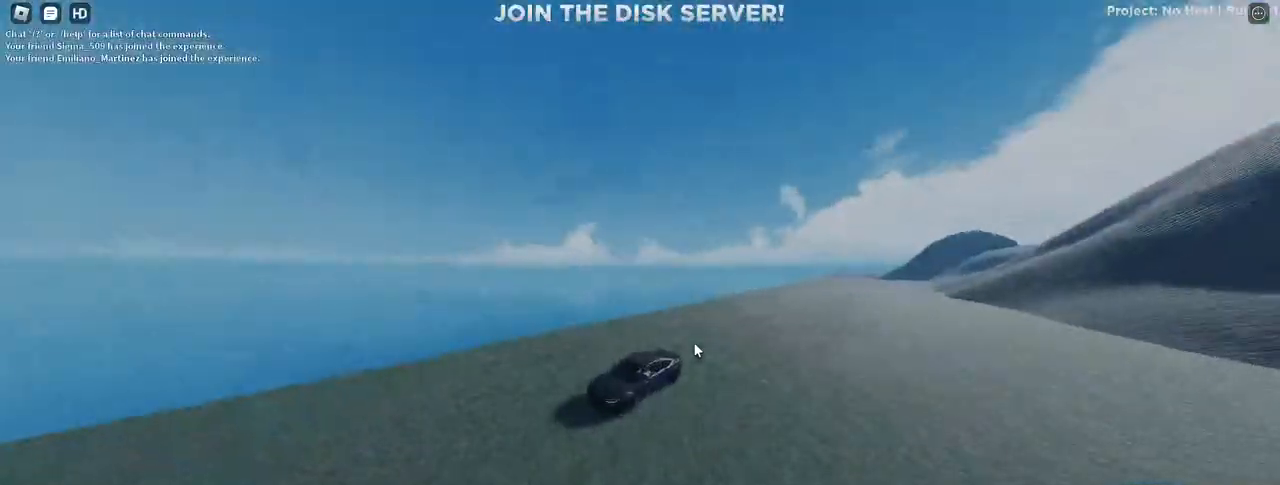
{"keys": ["w"], "mouse": ["right"], "events": []}
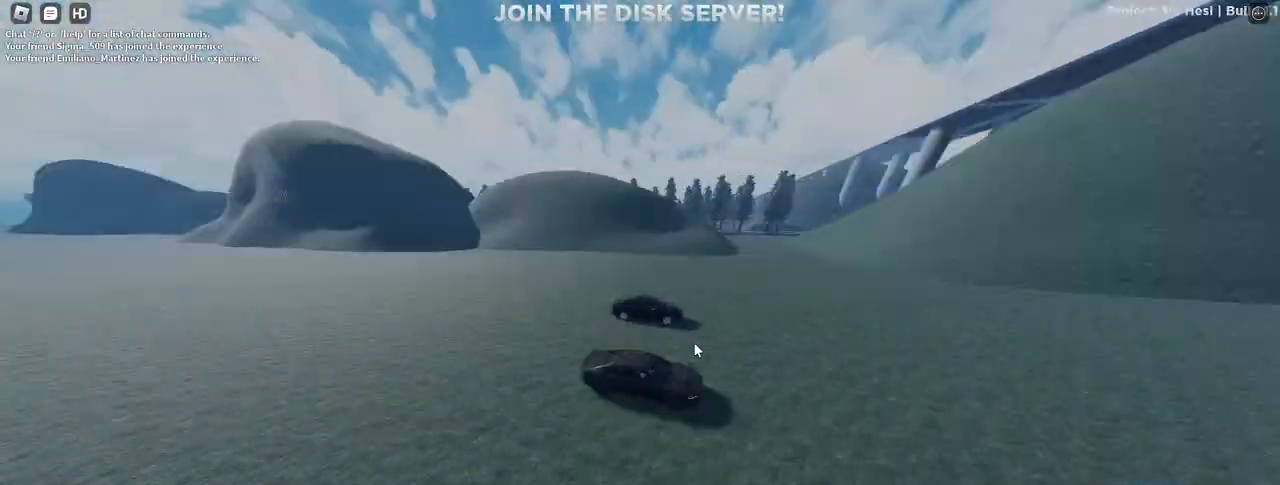
{"keys": ["w"], "mouse": ["right"], "events": []}
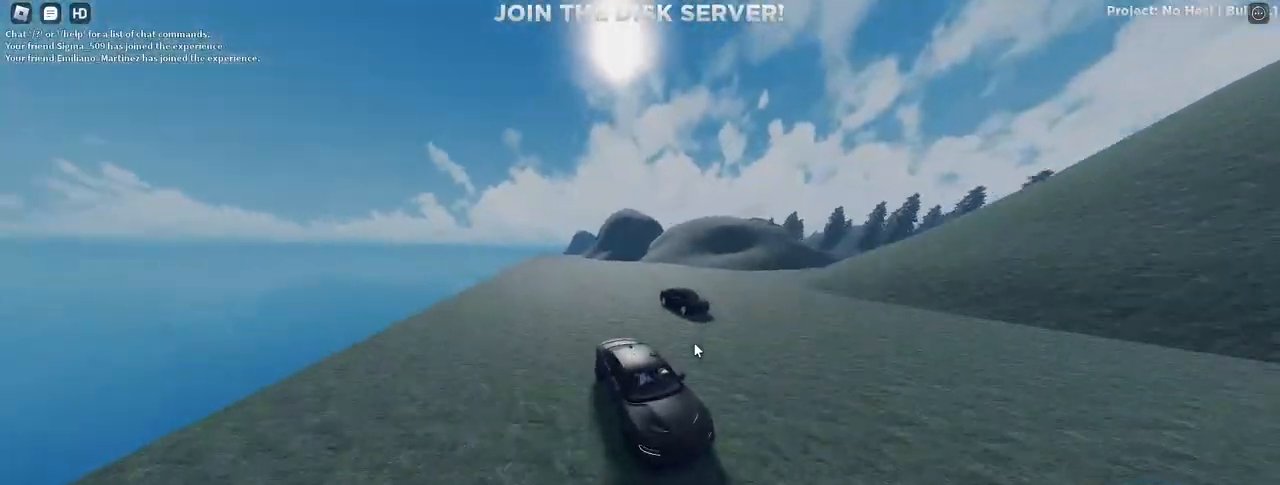
{"keys": ["w"], "mouse": ["right"], "events": []}
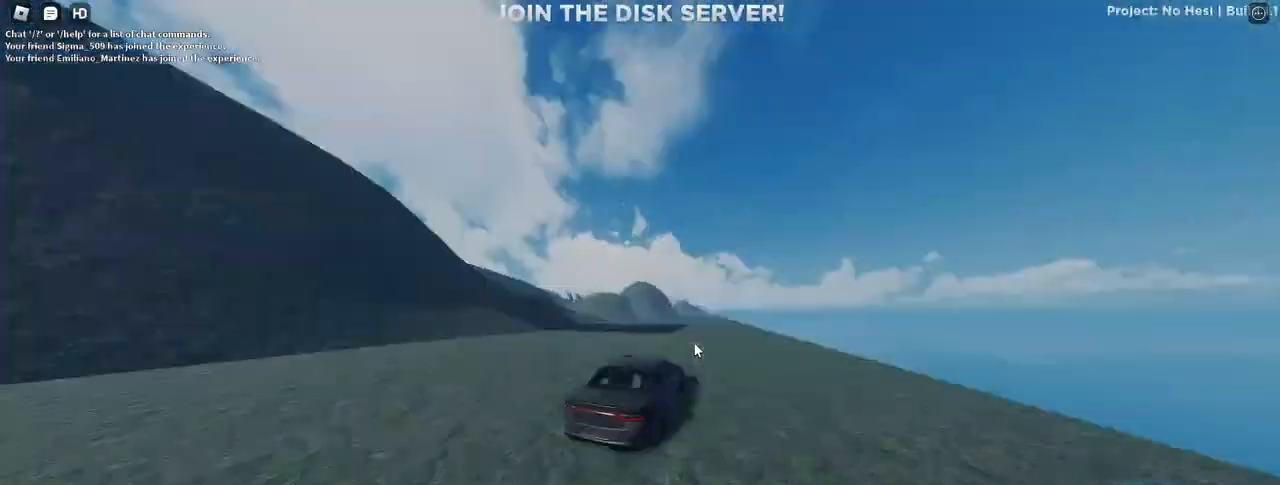
{"keys": ["w"], "mouse": [], "events": [[450, "mouse_right", "up"]]}
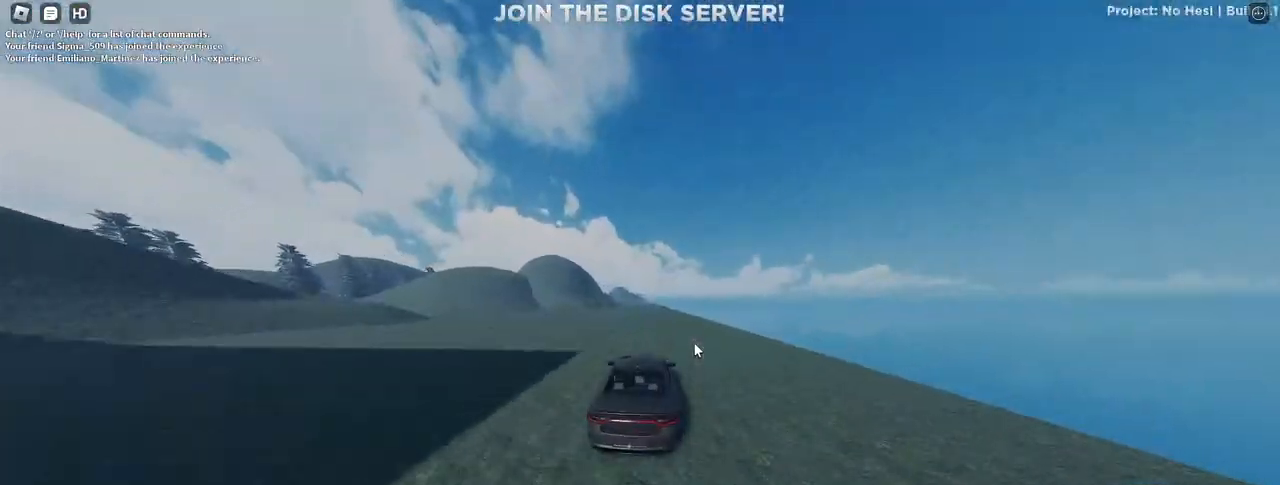
{"keys": ["w"], "mouse": ["right"], "events": [[350, "a", "down"], [350, "mouse_right", "down"], [417, "a", "up"]]}
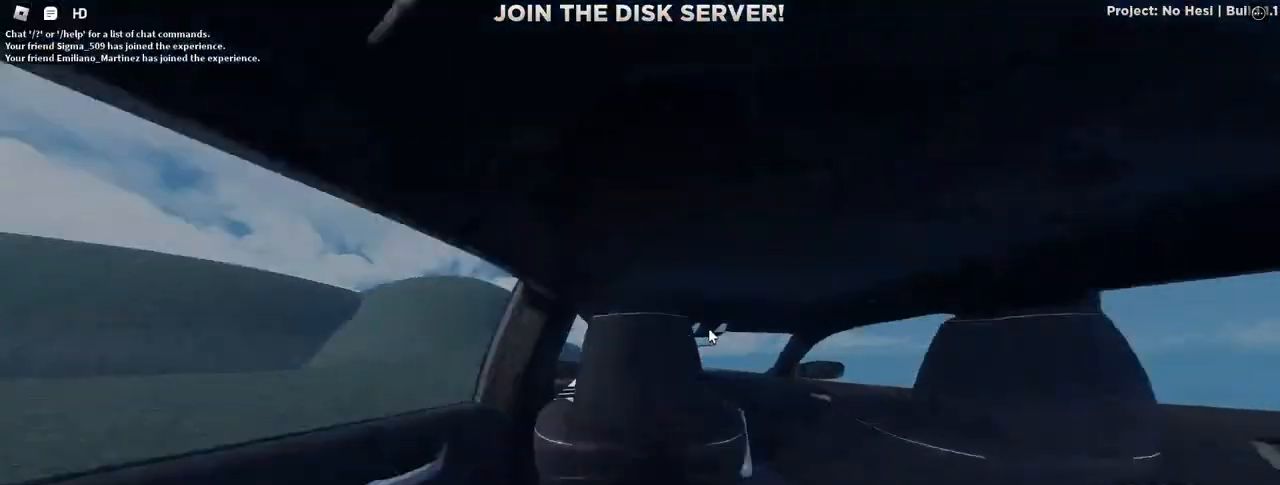
{"keys": ["w"], "mouse": [], "events": [[250, "mouse_right", "up"]]}
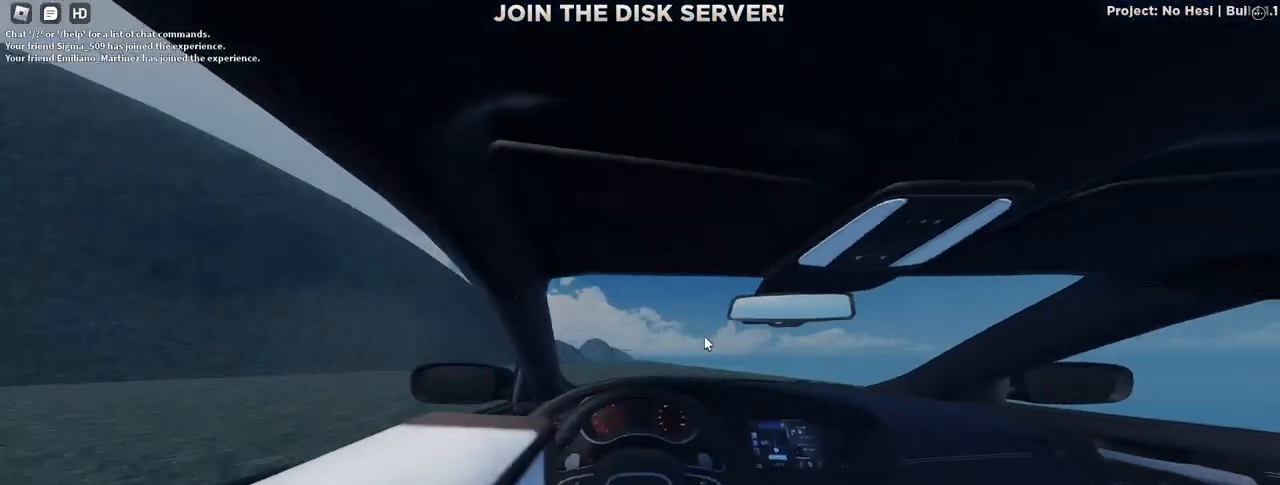
{"keys": ["w"], "mouse": [], "events": []}
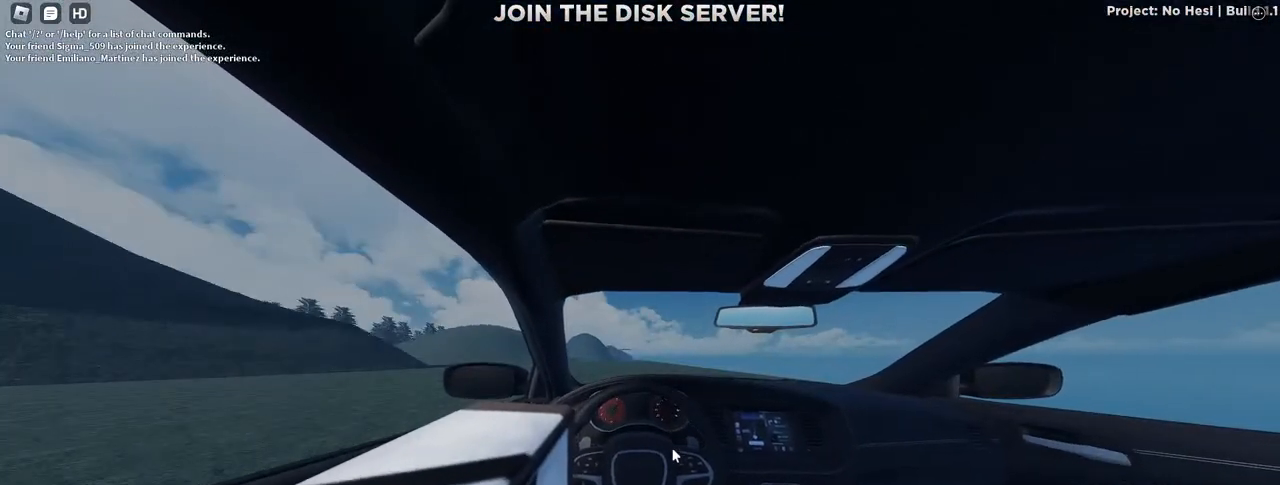
{"keys": ["w"], "mouse": [], "events": []}
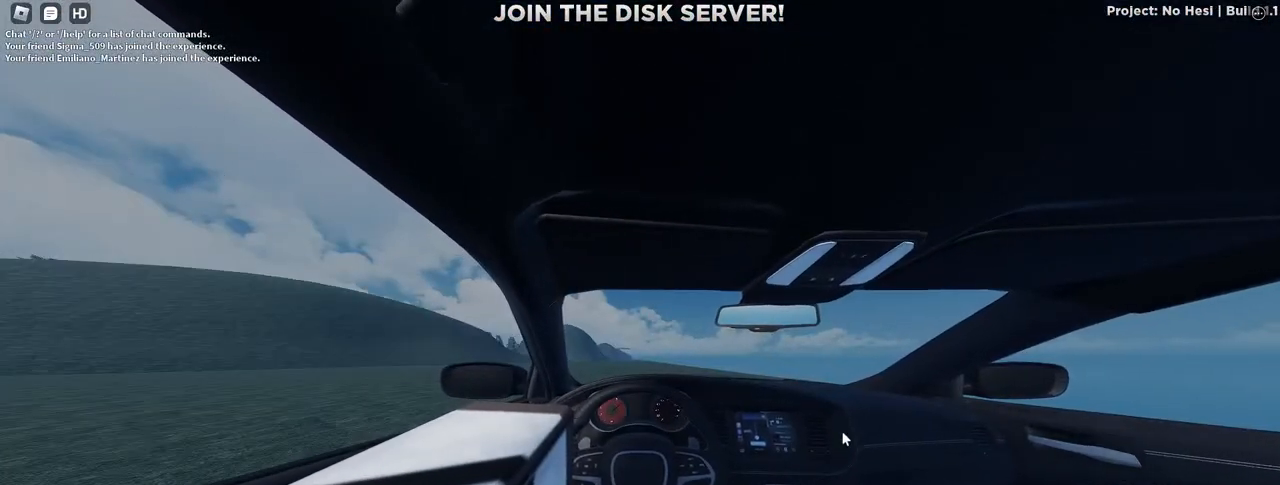
{"keys": ["w"], "mouse": [], "events": []}
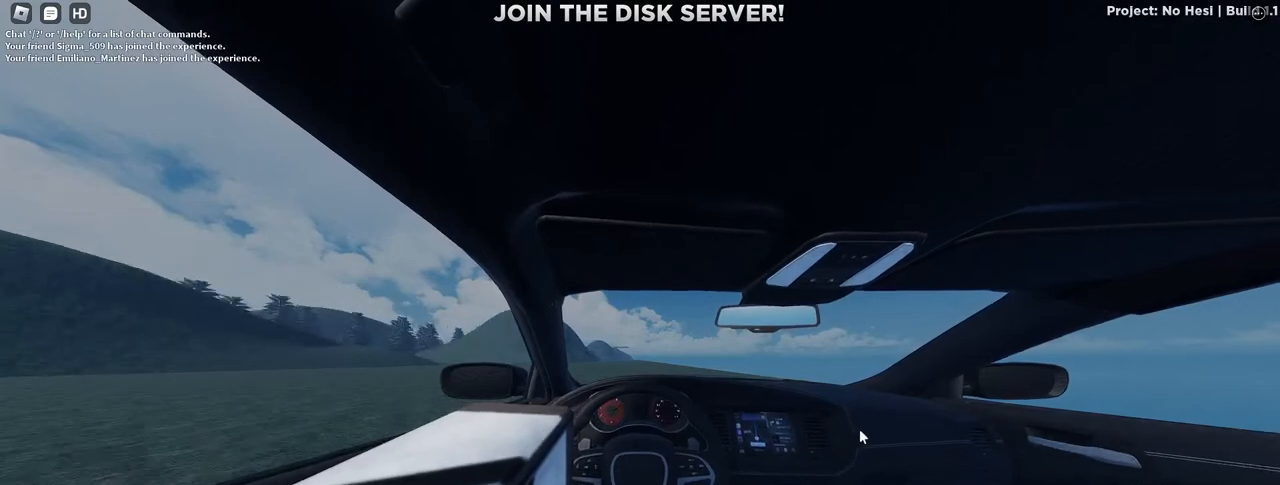
{"keys": ["w"], "mouse": [], "events": []}
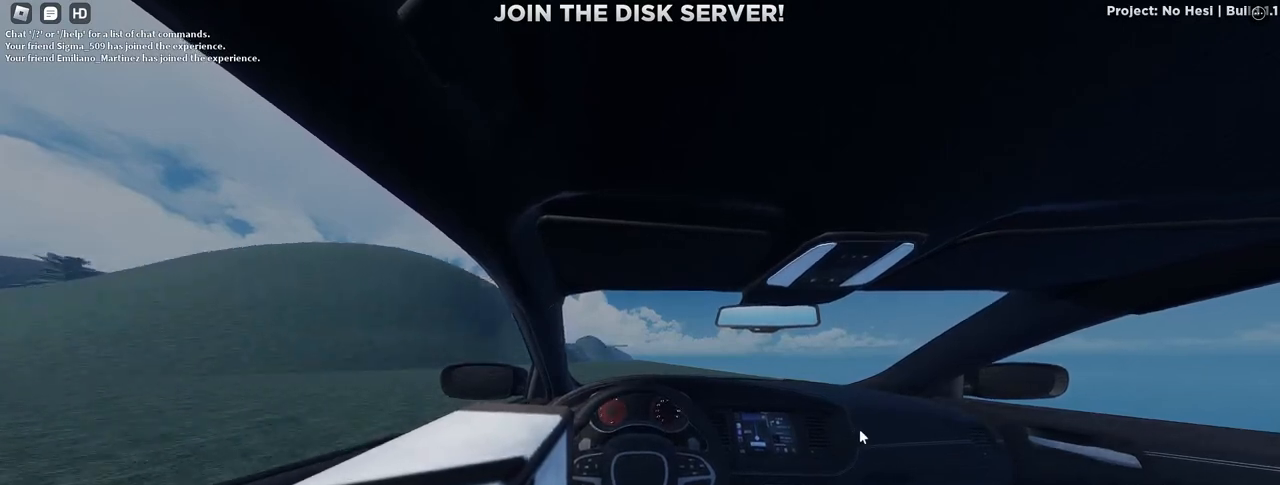
{"keys": ["w"], "mouse": [], "events": []}
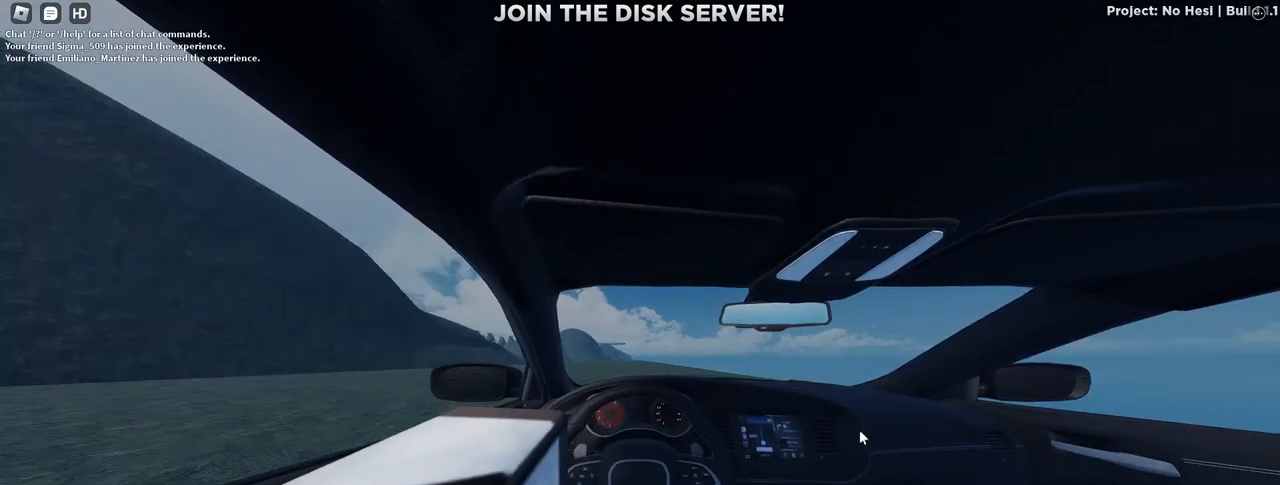
{"keys": ["w"], "mouse": [], "events": [[383, "a", "down"], [483, "a", "up"]]}
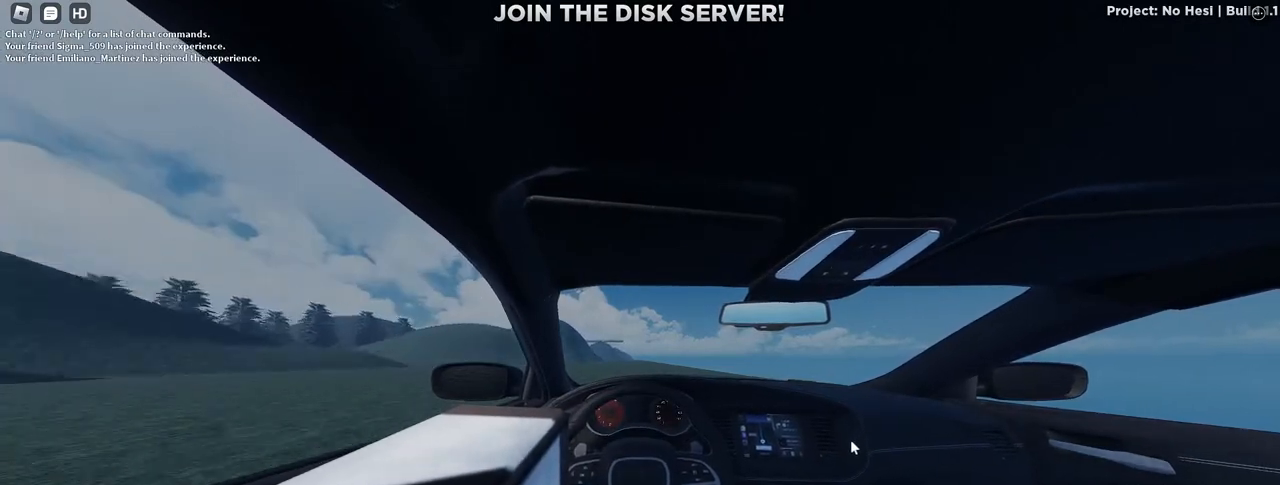
{"keys": ["w"], "mouse": [], "events": []}